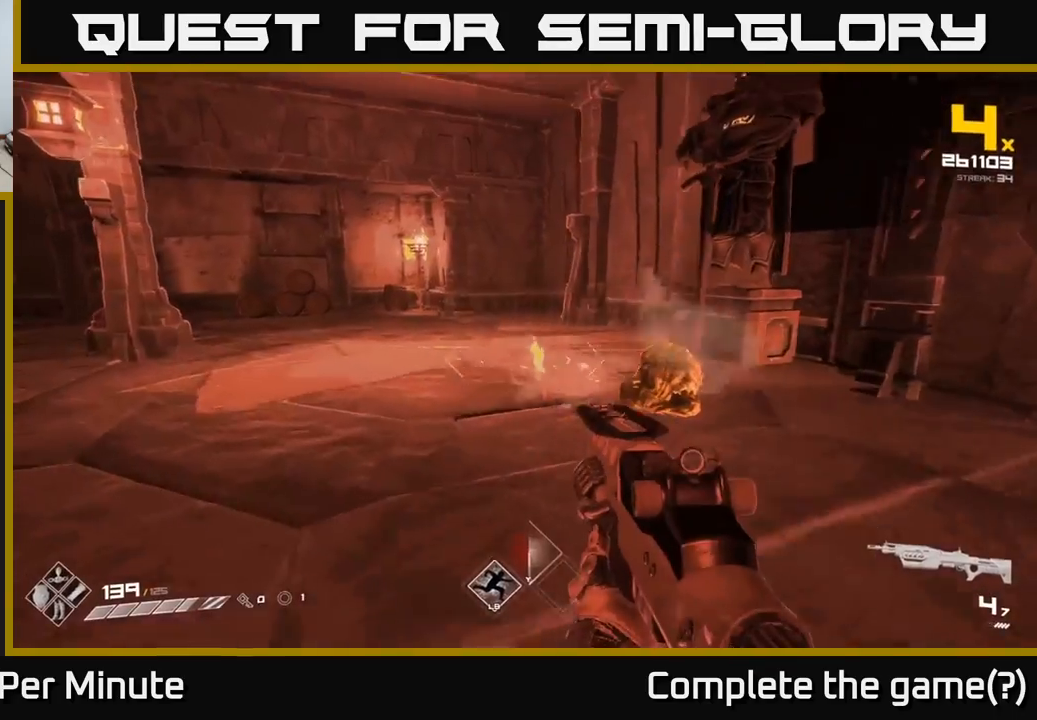
Gameplay with a controller (Xbox layout); each line is a JSON object with the inputs held at the frame after it. "events" lists button and stick changes between this image and that frame as [ms after this image, input, new state], when the widget could be followed in between.
{"buttons": [], "left_stick": "up-right", "right_stick": "left", "events": [[50, "right_stick", "left"], [67, "R1", "down"], [67, "left_stick", "up"], [200, "R1", "up"], [267, "left_stick", "up-right"]]}
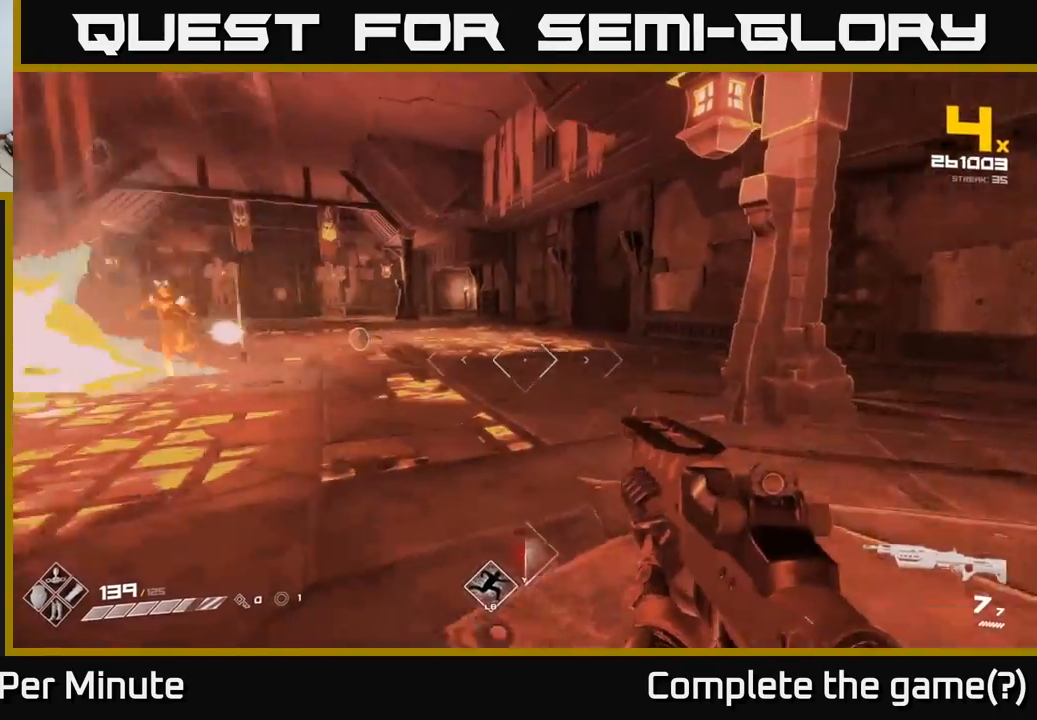
{"buttons": [], "left_stick": "up", "right_stick": "left", "events": [[100, "right_stick", "center"], [250, "left_stick", "up"], [333, "right_stick", "left"]]}
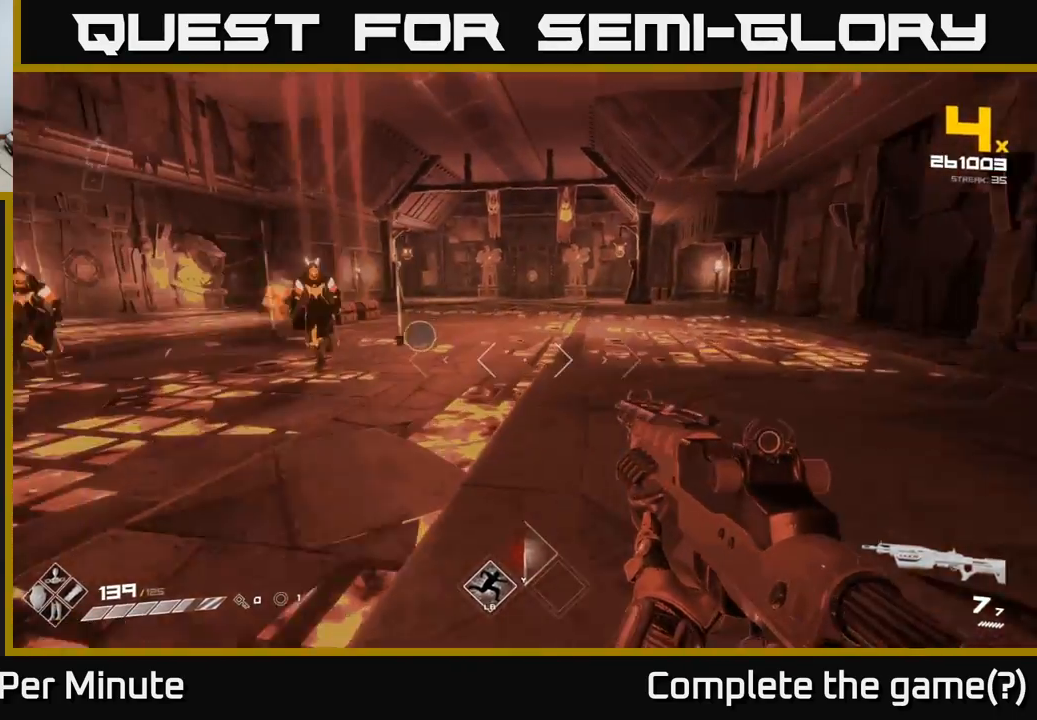
{"buttons": ["R2"], "left_stick": "down-right", "right_stick": "center", "events": [[17, "right_stick", "center"], [100, "right_stick", "left"], [167, "left_stick", "right"], [200, "R2", "down"], [333, "R2", "up"], [383, "right_stick", "center"], [417, "left_stick", "down-right"], [467, "R2", "down"]]}
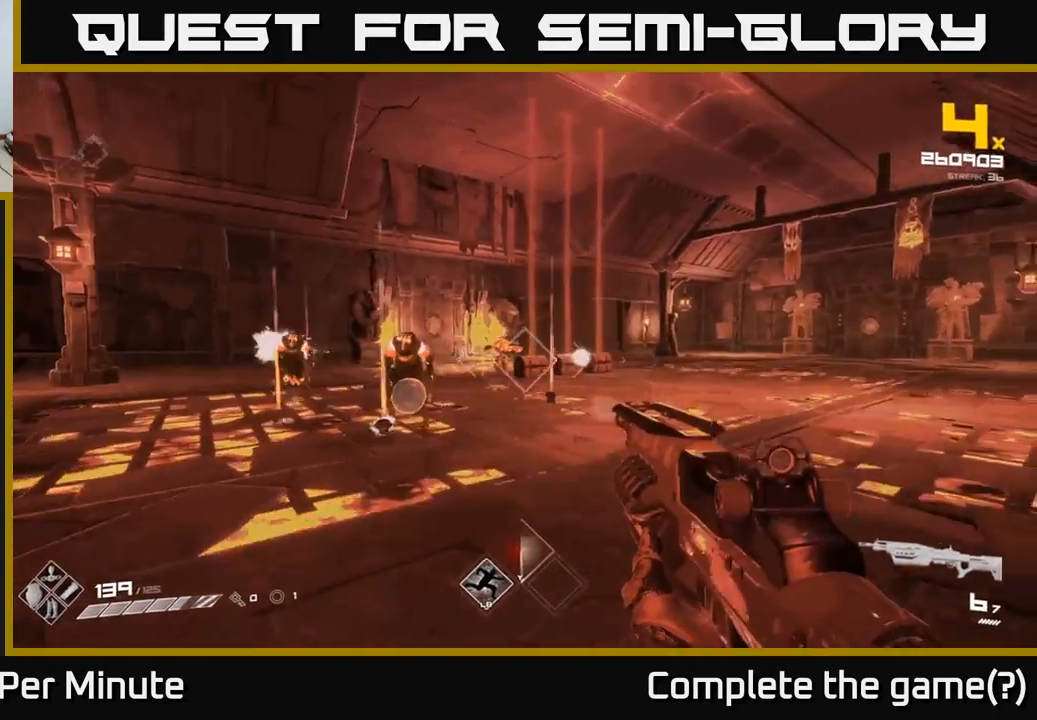
{"buttons": [], "left_stick": "down-right", "right_stick": "center", "events": [[33, "right_stick", "left"], [67, "R2", "up"], [250, "right_stick", "center"], [300, "R2", "down"], [400, "R2", "up"]]}
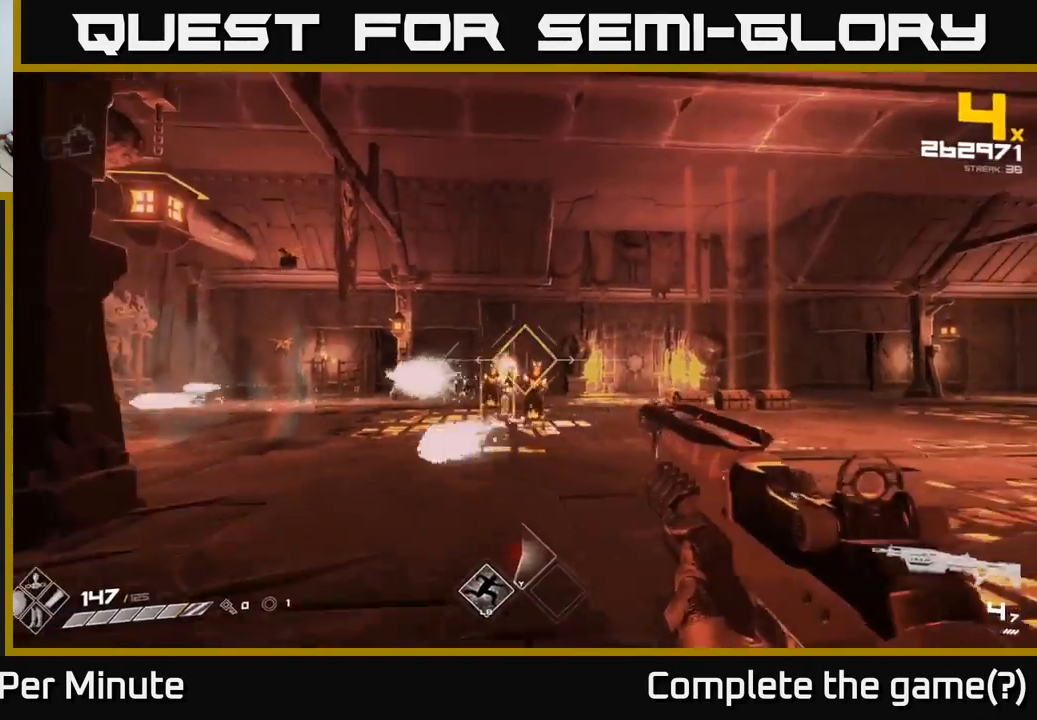
{"buttons": ["R2"], "left_stick": "right", "right_stick": "center", "events": [[50, "right_stick", "down-left"], [117, "R2", "down"], [117, "right_stick", "center"], [133, "left_stick", "center"], [200, "left_stick", "right"], [250, "R2", "up"], [333, "left_stick", "center"], [467, "R2", "down"], [483, "left_stick", "right"]]}
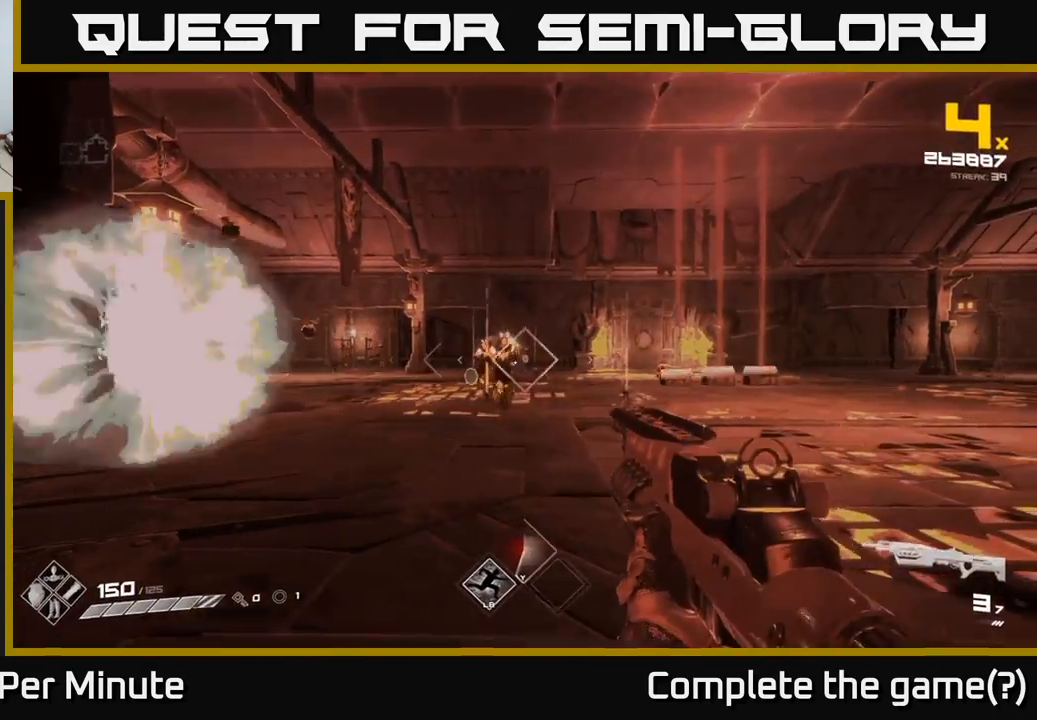
{"buttons": [], "left_stick": "right", "right_stick": "right", "events": [[83, "R2", "up"], [100, "right_stick", "left"], [233, "right_stick", "right"], [333, "R1", "down"], [483, "R1", "up"]]}
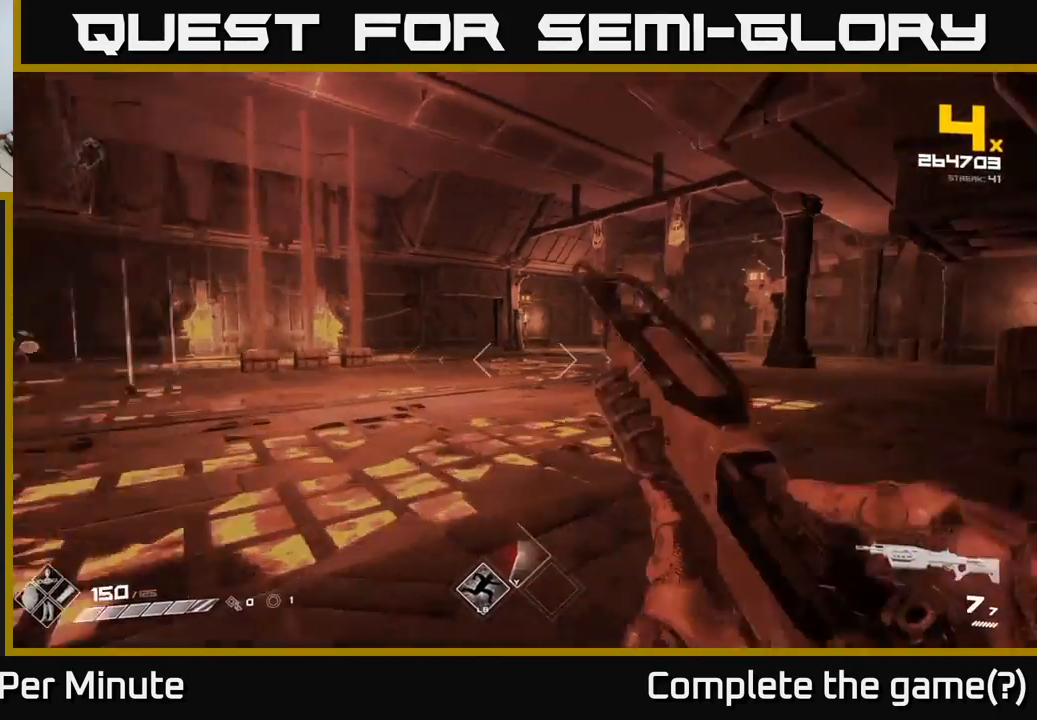
{"buttons": [], "left_stick": "up-right", "right_stick": "center", "events": [[33, "left_stick", "up-right"], [83, "right_stick", "center"]]}
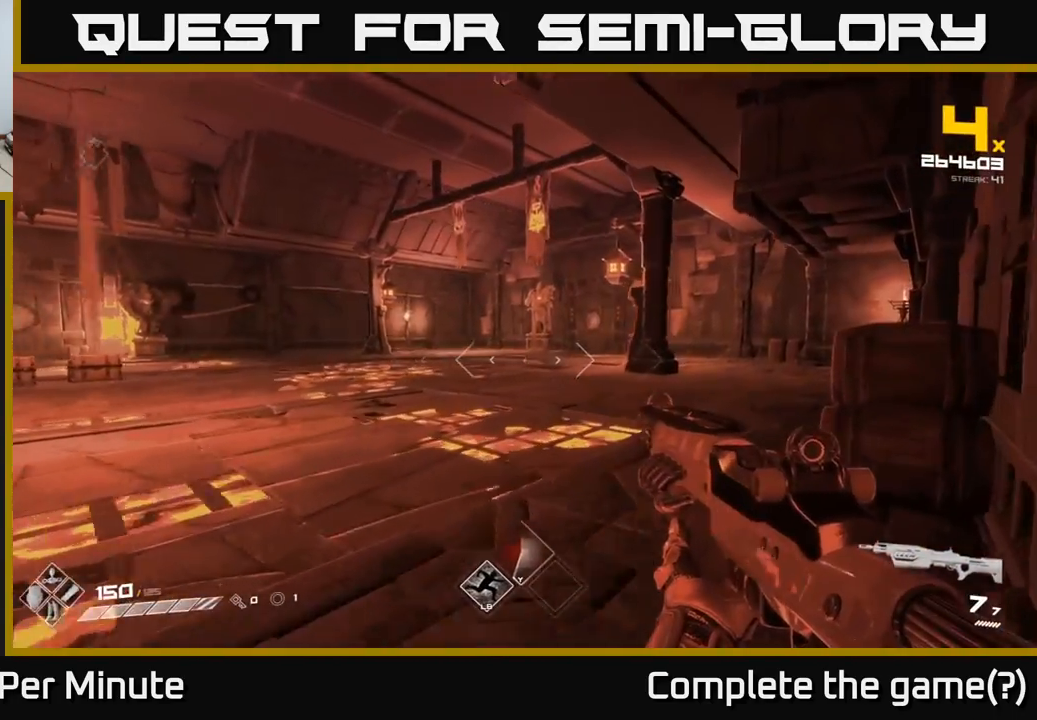
{"buttons": [], "left_stick": "down-right", "right_stick": "left", "events": [[150, "right_stick", "left"], [483, "left_stick", "down-right"]]}
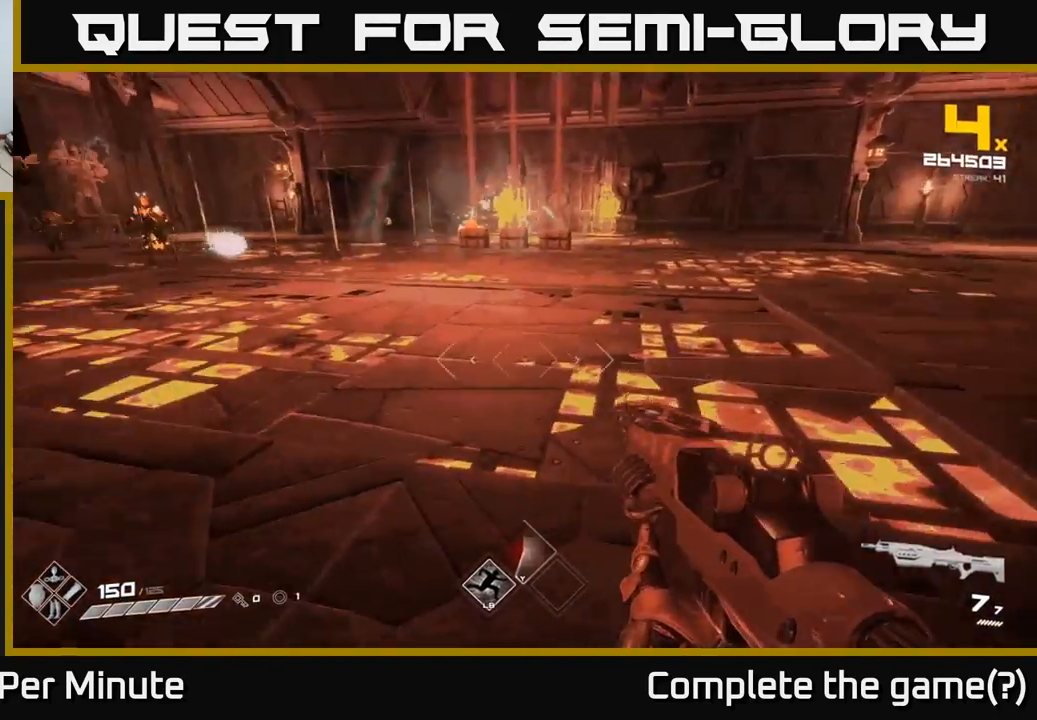
{"buttons": [], "left_stick": "right", "right_stick": "center", "events": [[217, "right_stick", "center"], [433, "left_stick", "right"]]}
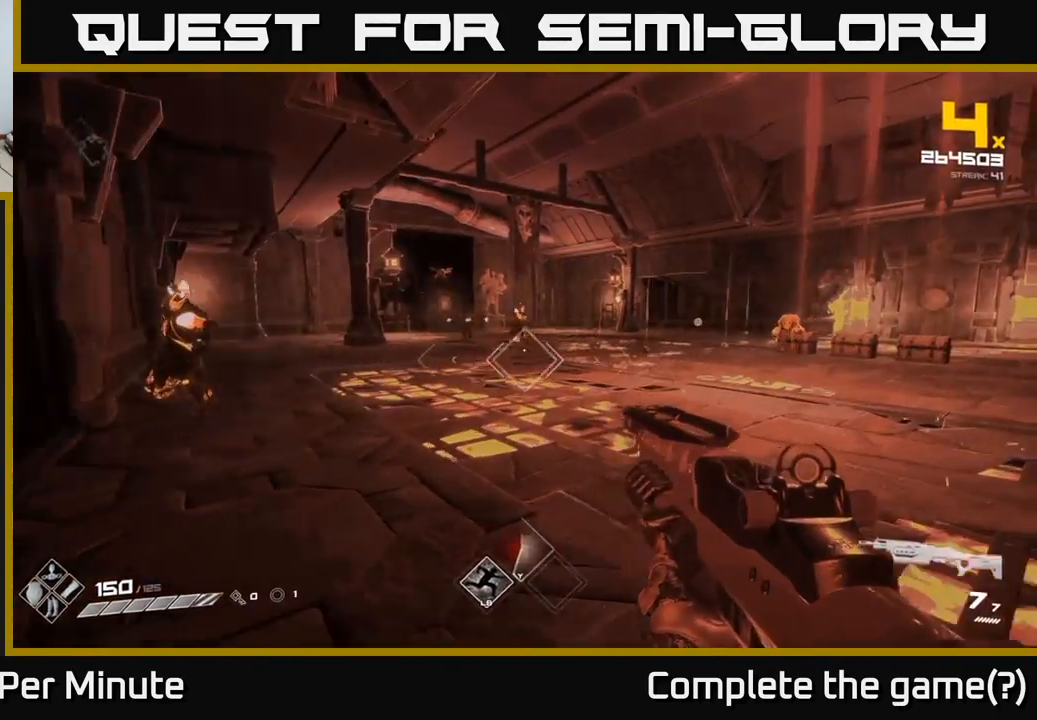
{"buttons": [], "left_stick": "down-right", "right_stick": "center", "events": [[33, "left_stick", "up-right"], [67, "right_stick", "up-left"], [100, "R2", "down"], [133, "right_stick", "center"], [217, "R2", "up"], [217, "left_stick", "down-right"], [300, "right_stick", "left"], [367, "R2", "down"], [383, "right_stick", "center"], [467, "R2", "up"]]}
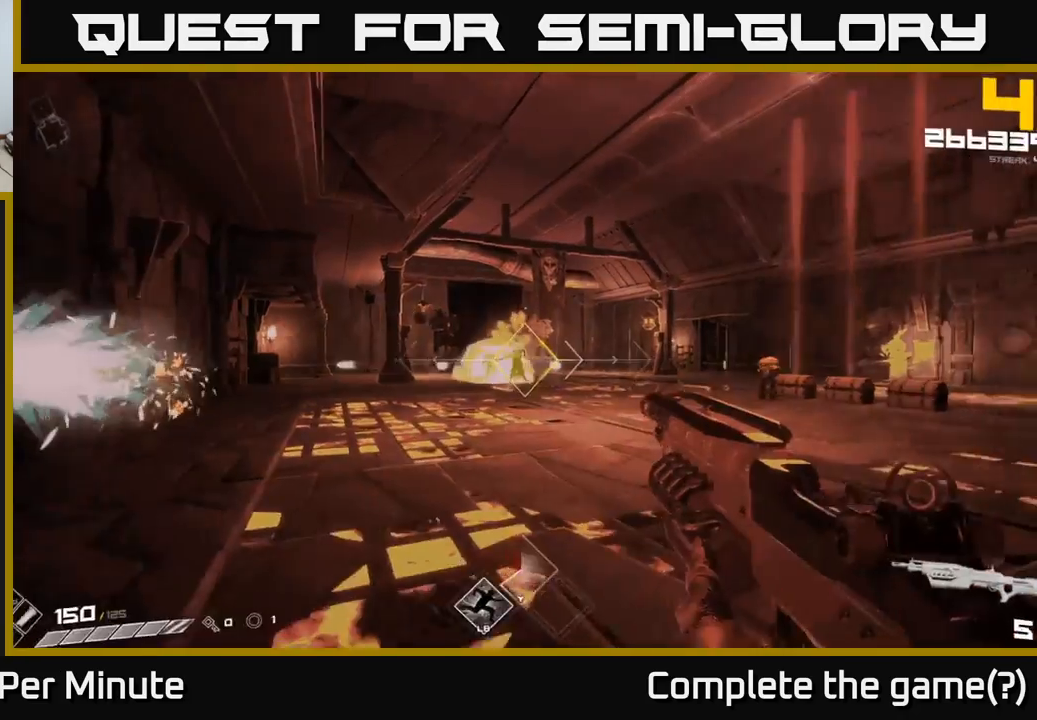
{"buttons": [], "left_stick": "right", "right_stick": "left", "events": [[133, "right_stick", "left"], [200, "R2", "down"], [233, "left_stick", "right"], [250, "right_stick", "center"], [317, "R2", "up"], [500, "right_stick", "left"]]}
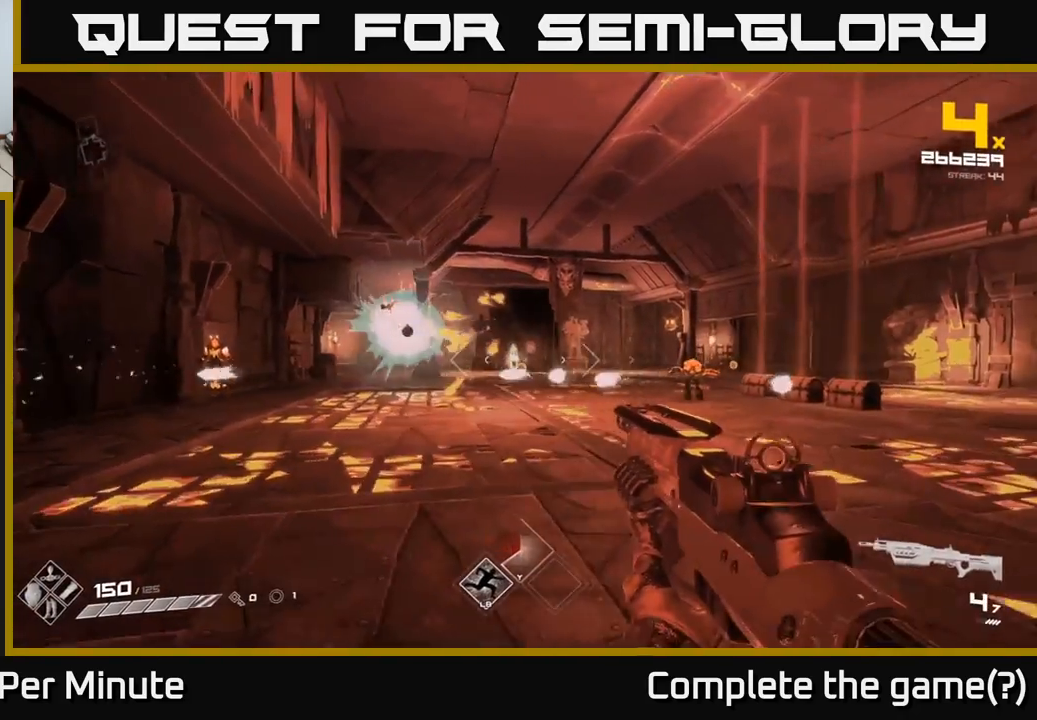
{"buttons": [], "left_stick": "down-right", "right_stick": "center", "events": [[67, "R2", "down"], [83, "right_stick", "center"], [150, "R2", "up"], [283, "right_stick", "right"], [400, "R2", "down"], [400, "right_stick", "center"], [450, "left_stick", "down-right"], [467, "R2", "up"]]}
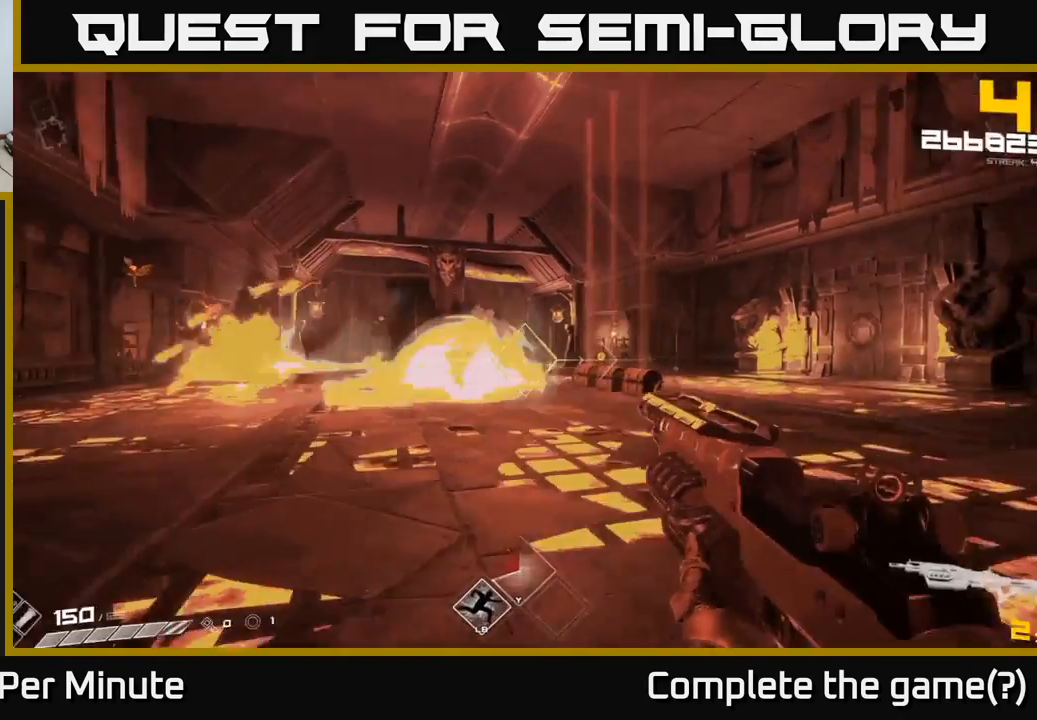
{"buttons": [], "left_stick": "right", "right_stick": "center", "events": [[83, "right_stick", "left"], [133, "left_stick", "center"], [200, "right_stick", "center"], [250, "R2", "down"], [250, "left_stick", "down-right"], [350, "R2", "up"], [500, "left_stick", "right"]]}
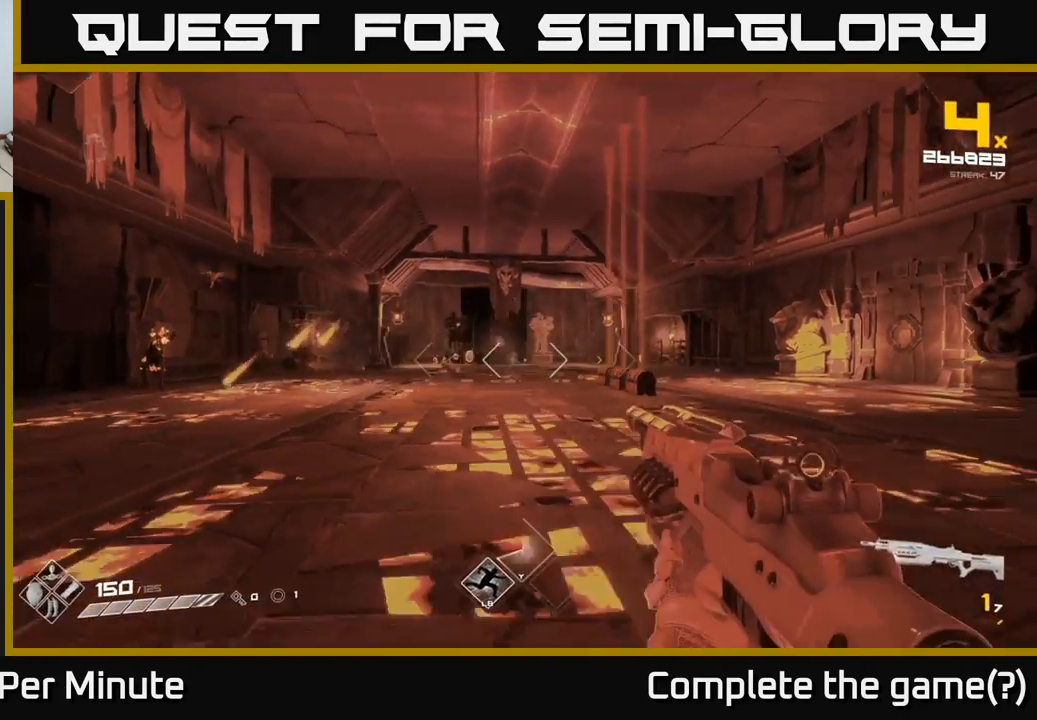
{"buttons": [], "left_stick": "right", "right_stick": "center", "events": [[83, "R1", "down"], [183, "R1", "up"], [200, "left_stick", "down"], [250, "right_stick", "left"], [367, "left_stick", "right"], [500, "right_stick", "center"]]}
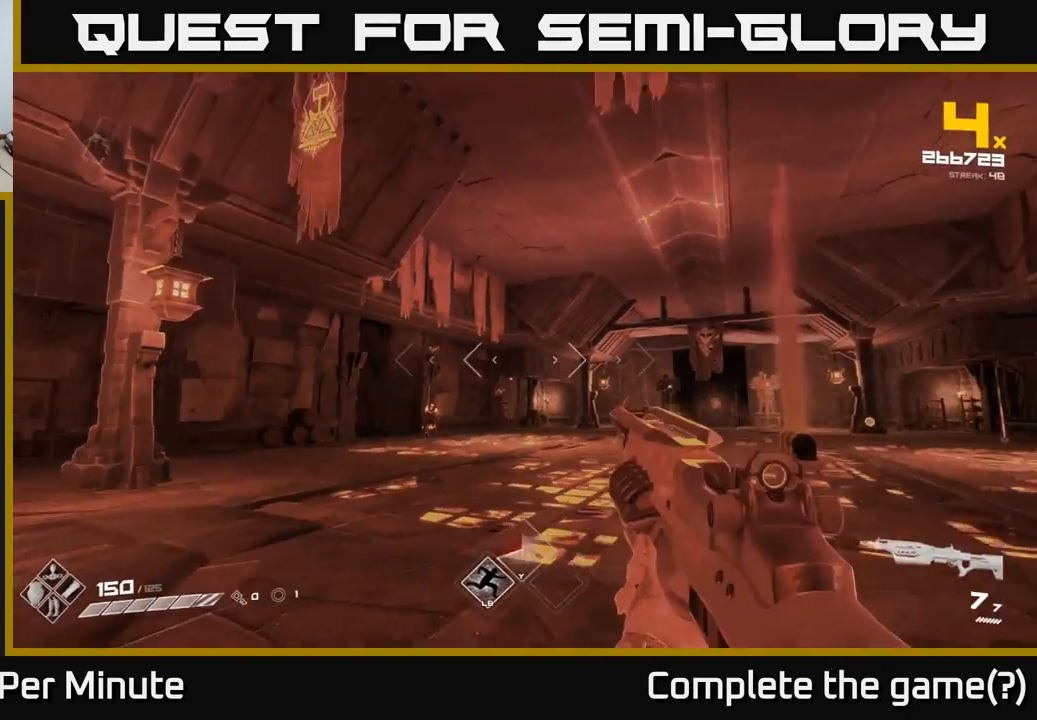
{"buttons": [], "left_stick": "center", "right_stick": "center", "events": [[83, "left_stick", "center"], [167, "right_stick", "down-left"], [267, "right_stick", "center"], [300, "R2", "down"], [383, "R2", "up"]]}
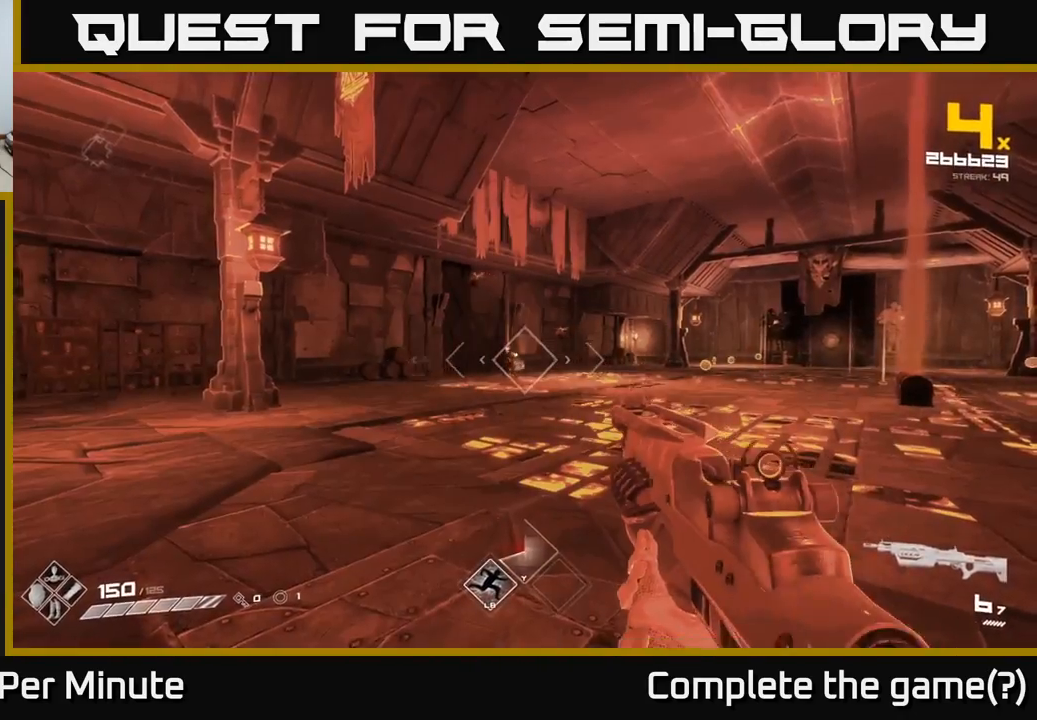
{"buttons": ["R2"], "left_stick": "center", "right_stick": "center", "events": [[117, "R2", "down"], [183, "R2", "up"], [183, "left_stick", "left"], [250, "left_stick", "center"], [433, "R2", "down"]]}
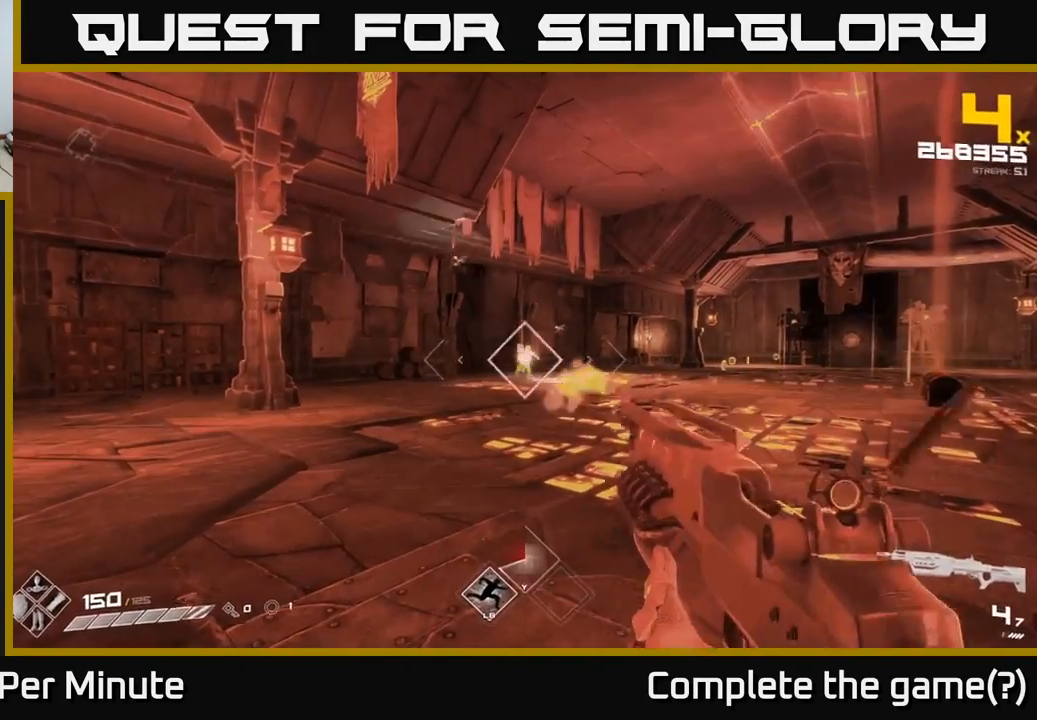
{"buttons": [], "left_stick": "left", "right_stick": "center", "events": [[17, "R2", "up"], [283, "R2", "down"], [383, "R2", "up"], [417, "left_stick", "left"]]}
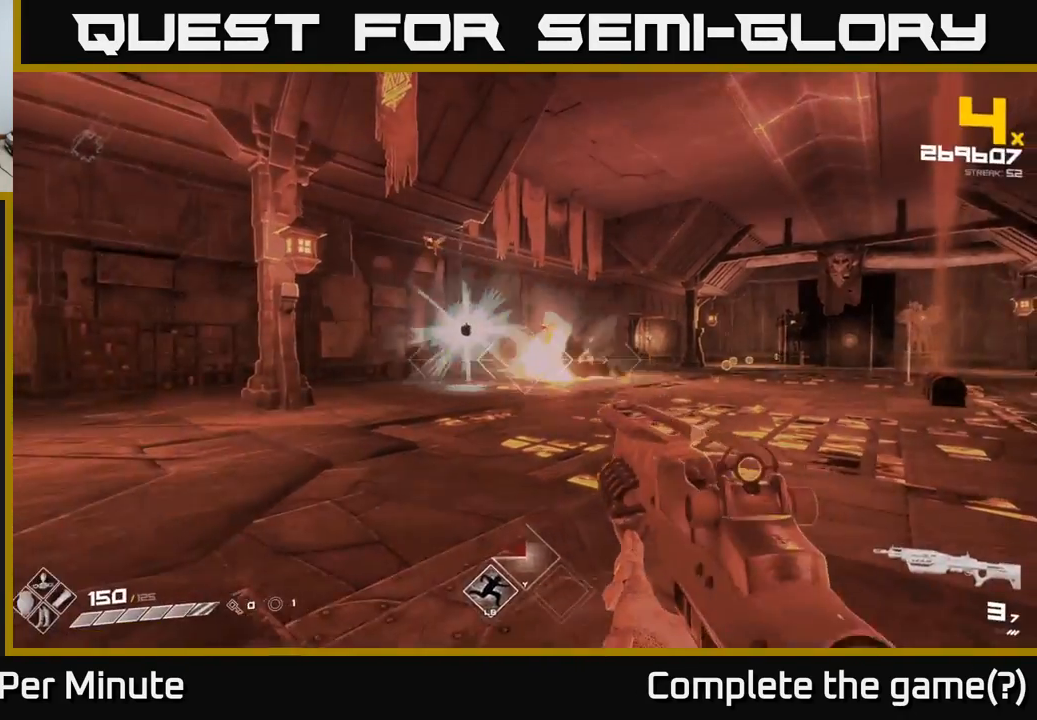
{"buttons": ["R2"], "left_stick": "up-left", "right_stick": "up-right", "events": [[150, "R2", "down"], [217, "left_stick", "up-left"], [267, "R2", "up"], [467, "R2", "down"], [500, "right_stick", "up-right"]]}
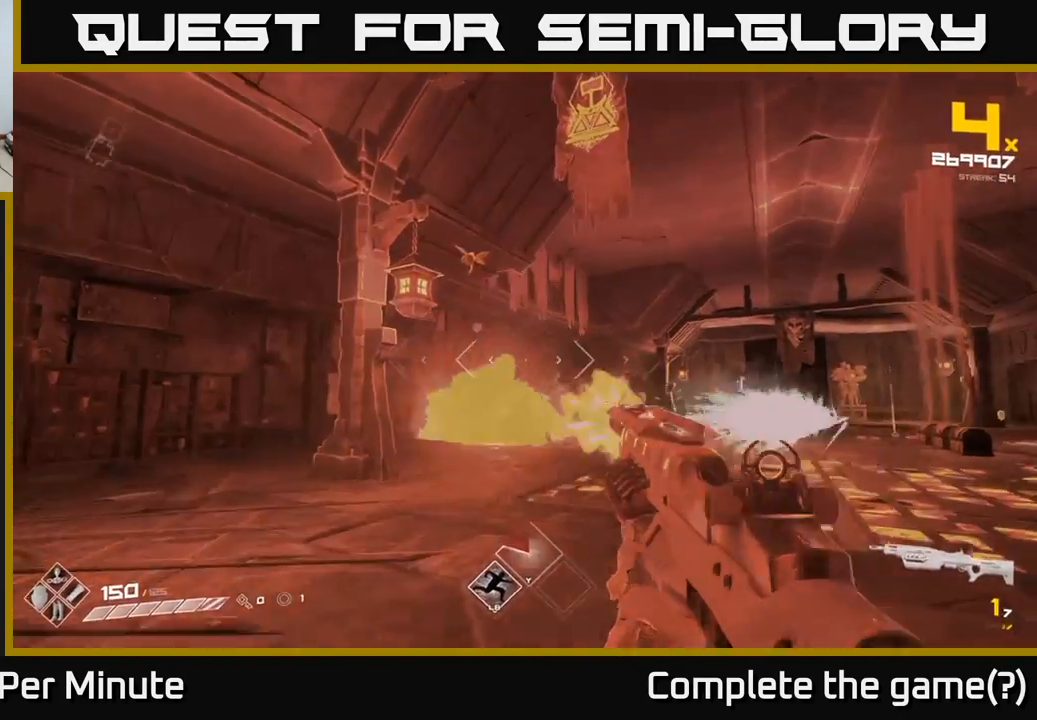
{"buttons": [], "left_stick": "left", "right_stick": "center", "events": [[50, "R2", "up"], [50, "right_stick", "center"], [117, "right_stick", "up-left"], [183, "left_stick", "center"], [183, "right_stick", "center"], [333, "right_stick", "up-right"], [367, "R2", "down"], [433, "right_stick", "center"], [450, "left_stick", "left"], [483, "R2", "up"]]}
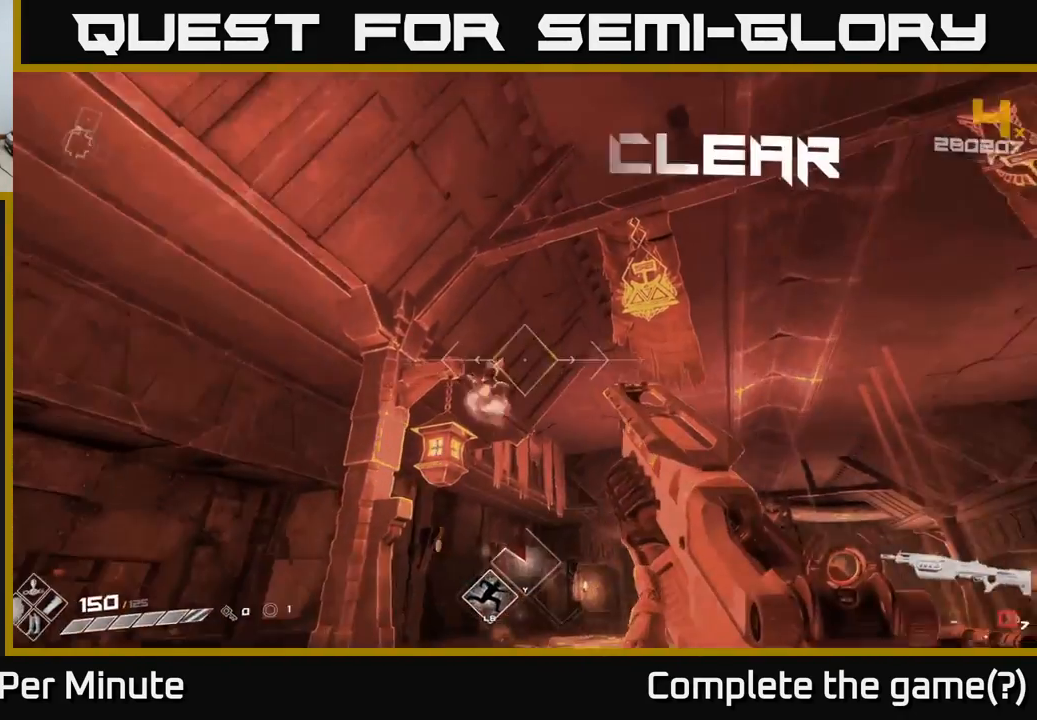
{"buttons": [], "left_stick": "left", "right_stick": "right", "events": [[167, "left_stick", "center"], [200, "R1", "down"], [317, "R1", "up"], [317, "left_stick", "left"], [317, "right_stick", "down-right"], [450, "right_stick", "right"]]}
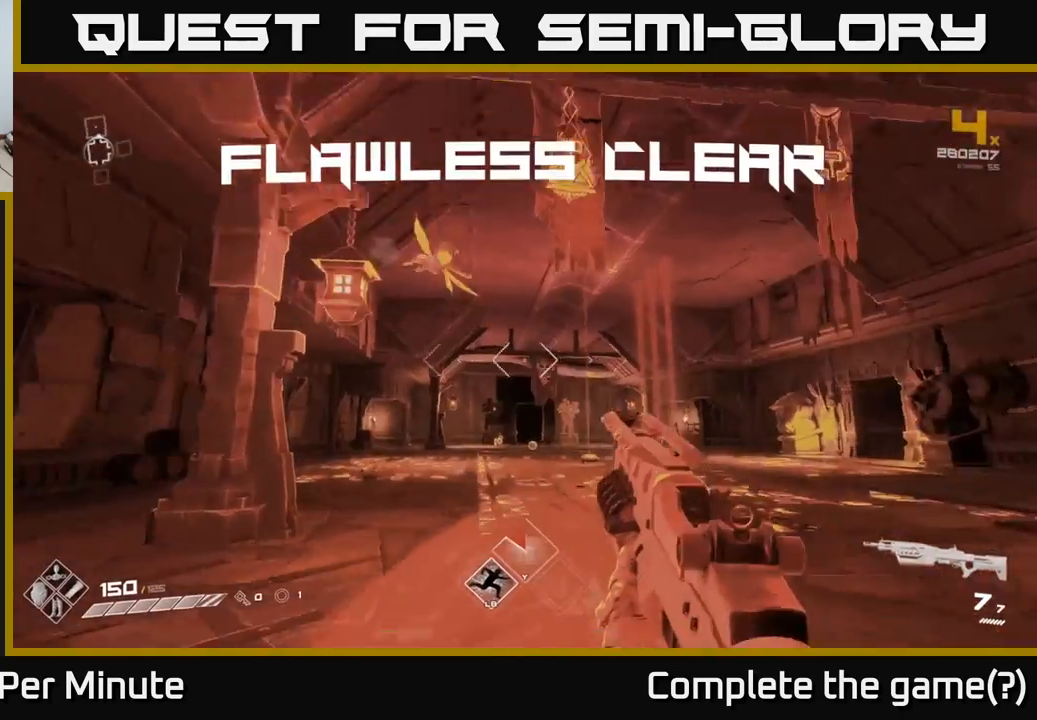
{"buttons": [], "left_stick": "left", "right_stick": "center", "events": [[133, "right_stick", "center"], [333, "right_stick", "right"], [500, "right_stick", "center"]]}
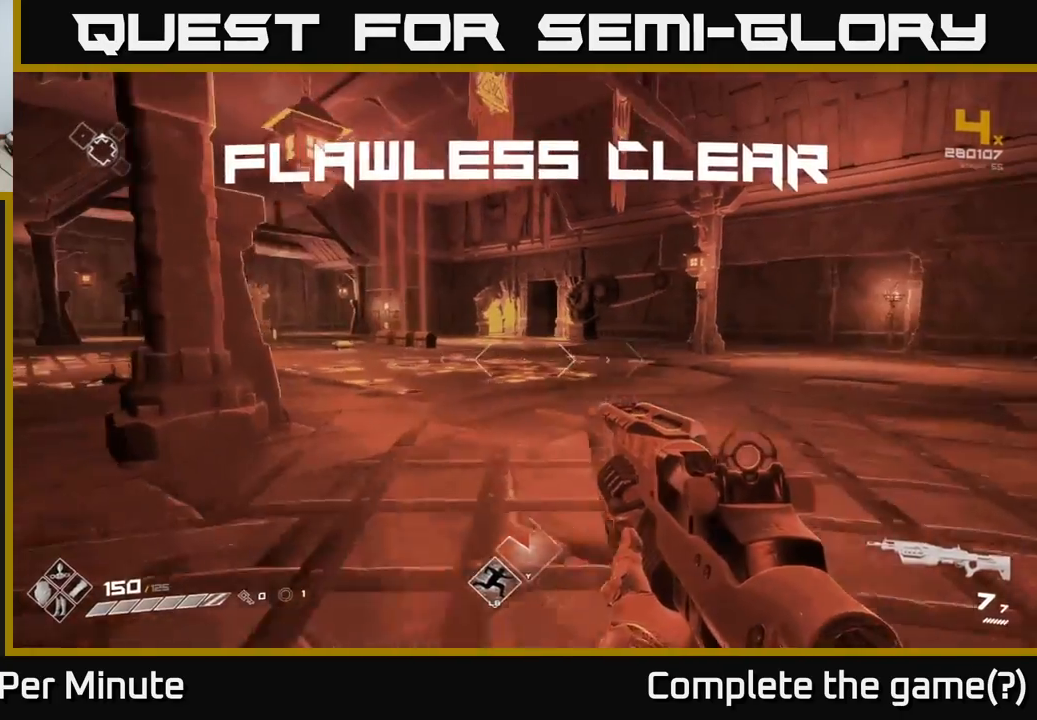
{"buttons": [], "left_stick": "left", "right_stick": "center", "events": [[100, "left_stick", "up-left"], [350, "left_stick", "left"]]}
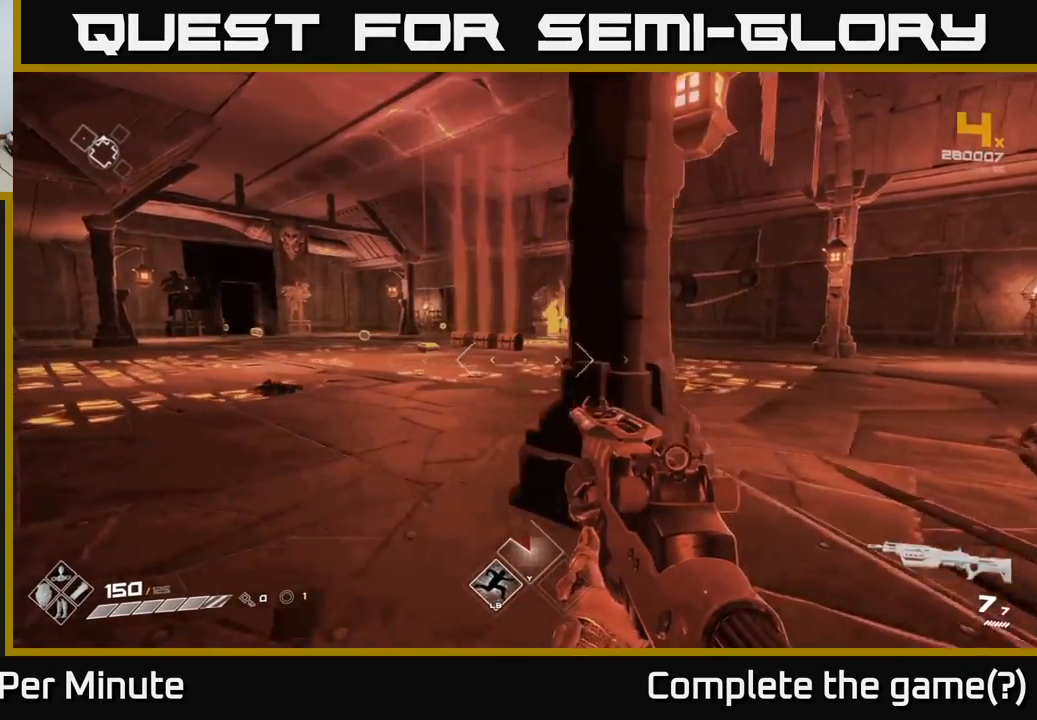
{"buttons": [], "left_stick": "center", "right_stick": "center", "events": [[50, "left_stick", "up-left"], [233, "right_stick", "down-left"], [283, "left_stick", "up"], [350, "right_stick", "center"], [467, "left_stick", "center"]]}
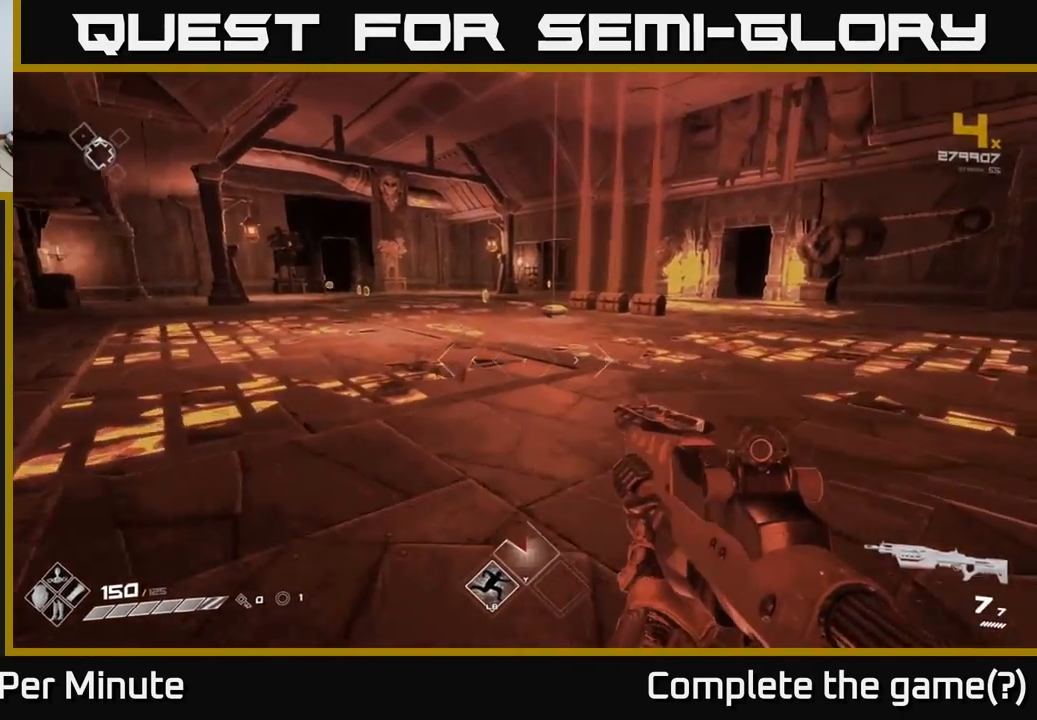
{"buttons": [], "left_stick": "up", "right_stick": "center", "events": [[17, "right_stick", "right"], [267, "left_stick", "up"], [367, "right_stick", "center"]]}
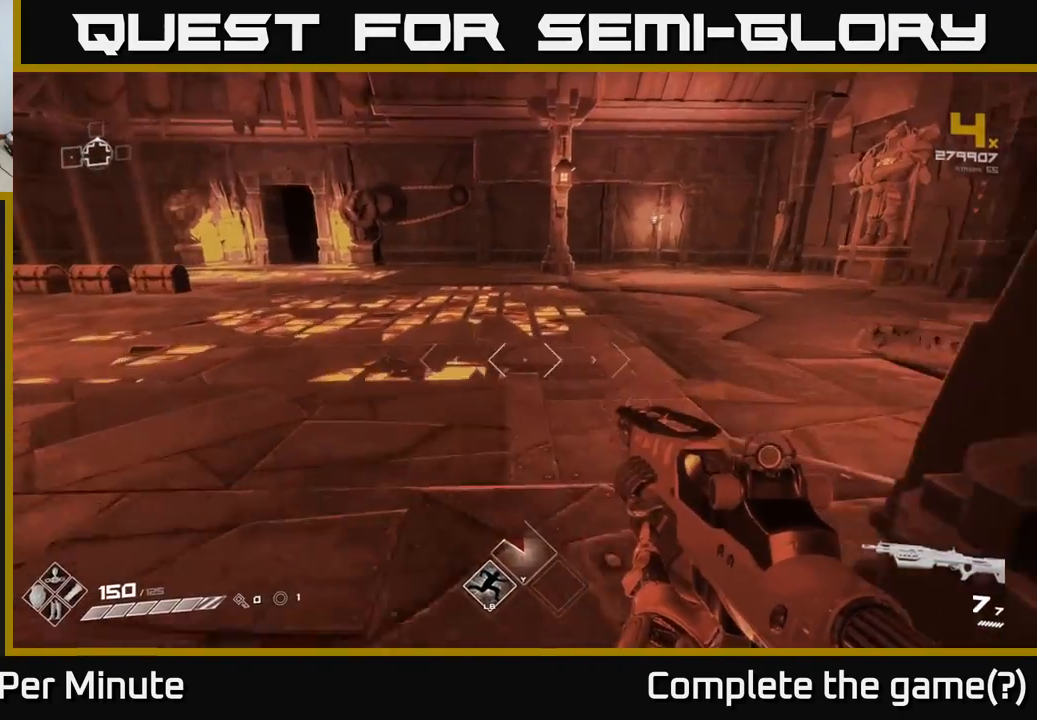
{"buttons": [], "left_stick": "up", "right_stick": "center", "events": [[117, "right_stick", "right"], [183, "left_stick", "up-right"], [450, "left_stick", "up"], [467, "right_stick", "center"]]}
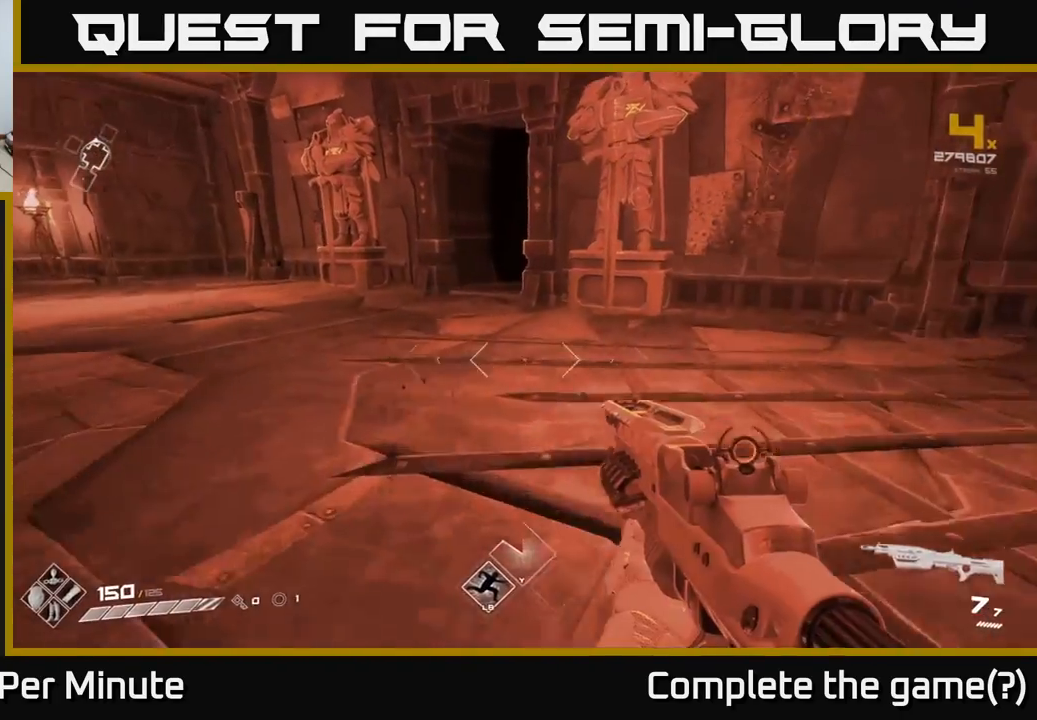
{"buttons": [], "left_stick": "up", "right_stick": "left", "events": [[483, "right_stick", "left"]]}
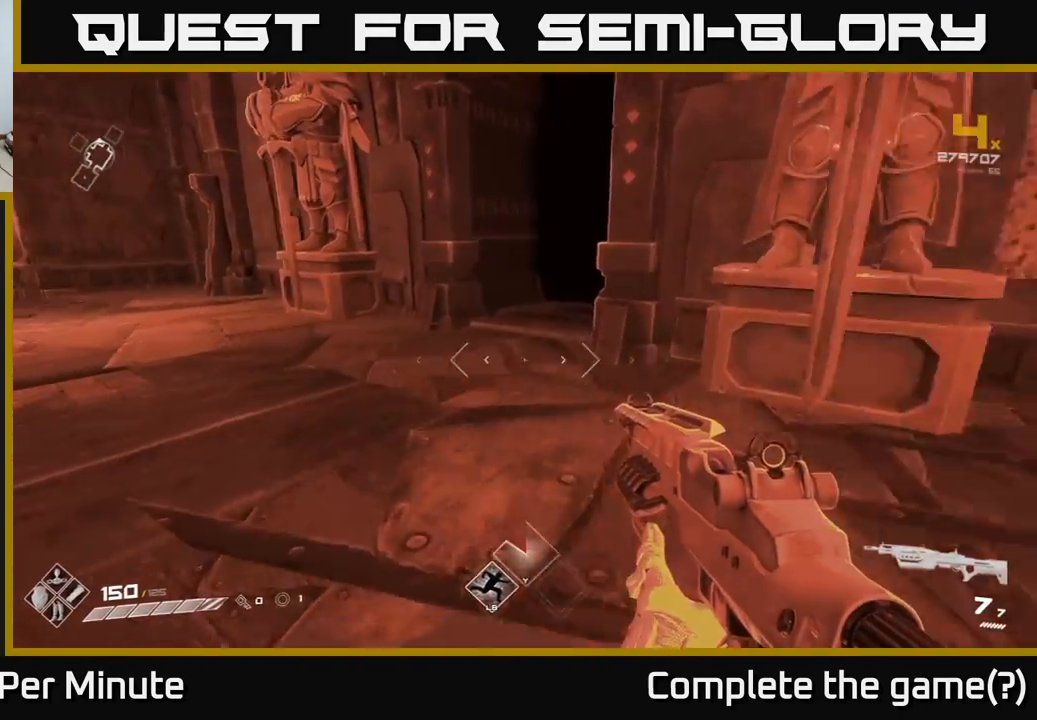
{"buttons": [], "left_stick": "left", "right_stick": "left", "events": [[300, "left_stick", "left"]]}
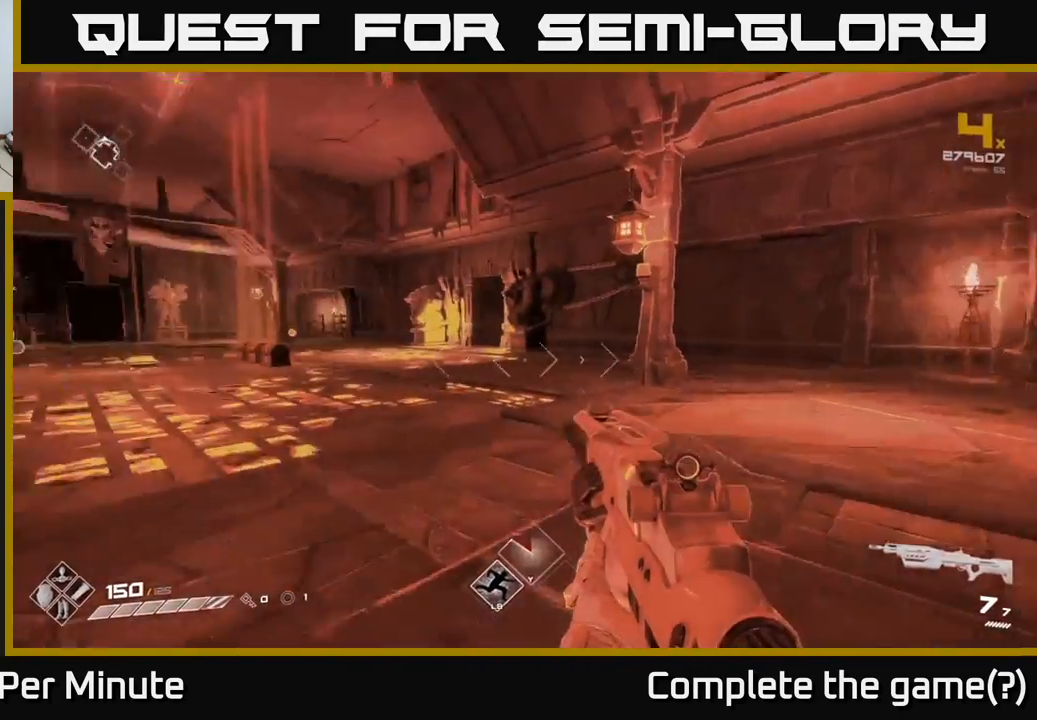
{"buttons": [], "left_stick": "left", "right_stick": "right", "events": [[117, "left_stick", "up-left"], [167, "right_stick", "center"], [233, "left_stick", "up"], [400, "left_stick", "left"], [417, "right_stick", "down-right"], [483, "right_stick", "right"]]}
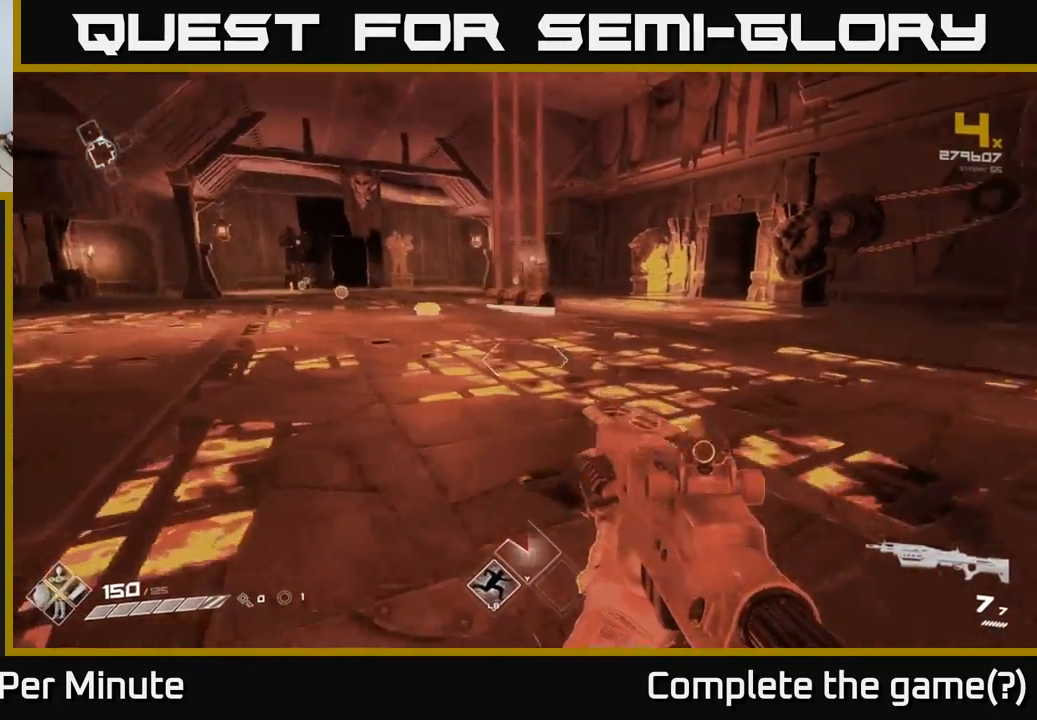
{"buttons": [], "left_stick": "left", "right_stick": "center", "events": [[117, "right_stick", "center"]]}
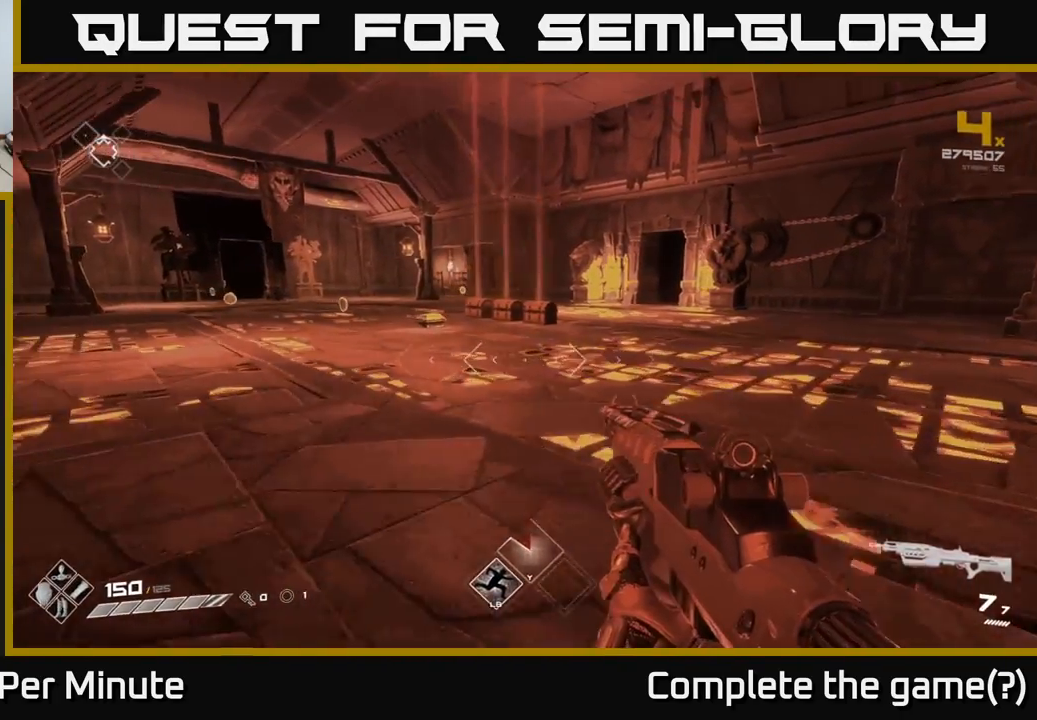
{"buttons": [], "left_stick": "up-left", "right_stick": "center", "events": [[67, "left_stick", "up-left"], [183, "left_stick", "up"], [417, "left_stick", "up-left"]]}